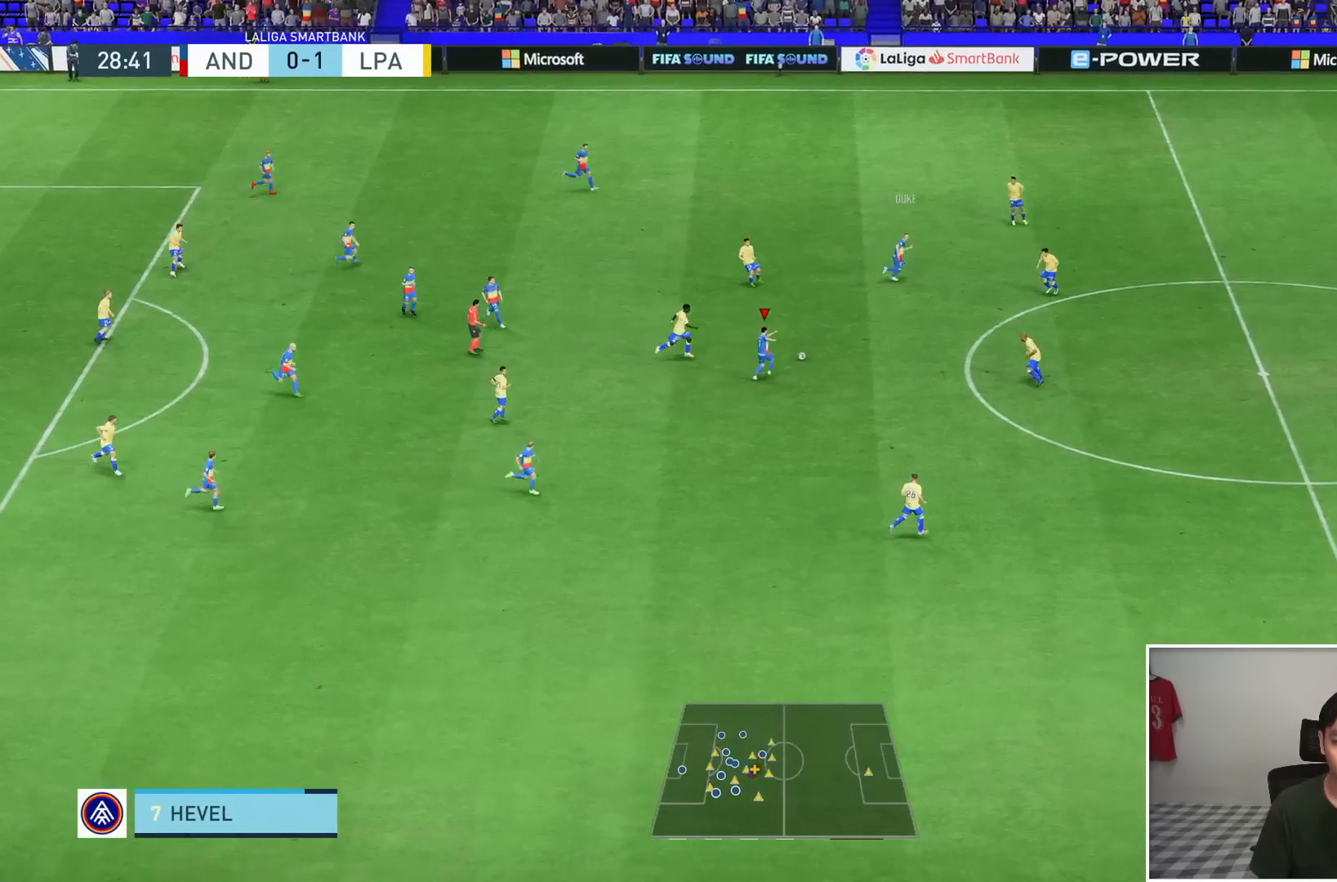
Gameplay with a controller (PlayStation layout); each line is a JSON object with the inputs held at the frame after it (dt_ms = milliseconds from this image to that frame). "events" lists button and stick changes between this image and that frame as [ms after this image, input, new state], when the widget could be followed in between. Not read: L3 R3.
{"dt_ms": 500, "buttons": [], "left_stick": "down", "right_stick": "center", "events": [[217, "L1", "down"], [283, "left_stick", "down"], [383, "L1", "up"]]}
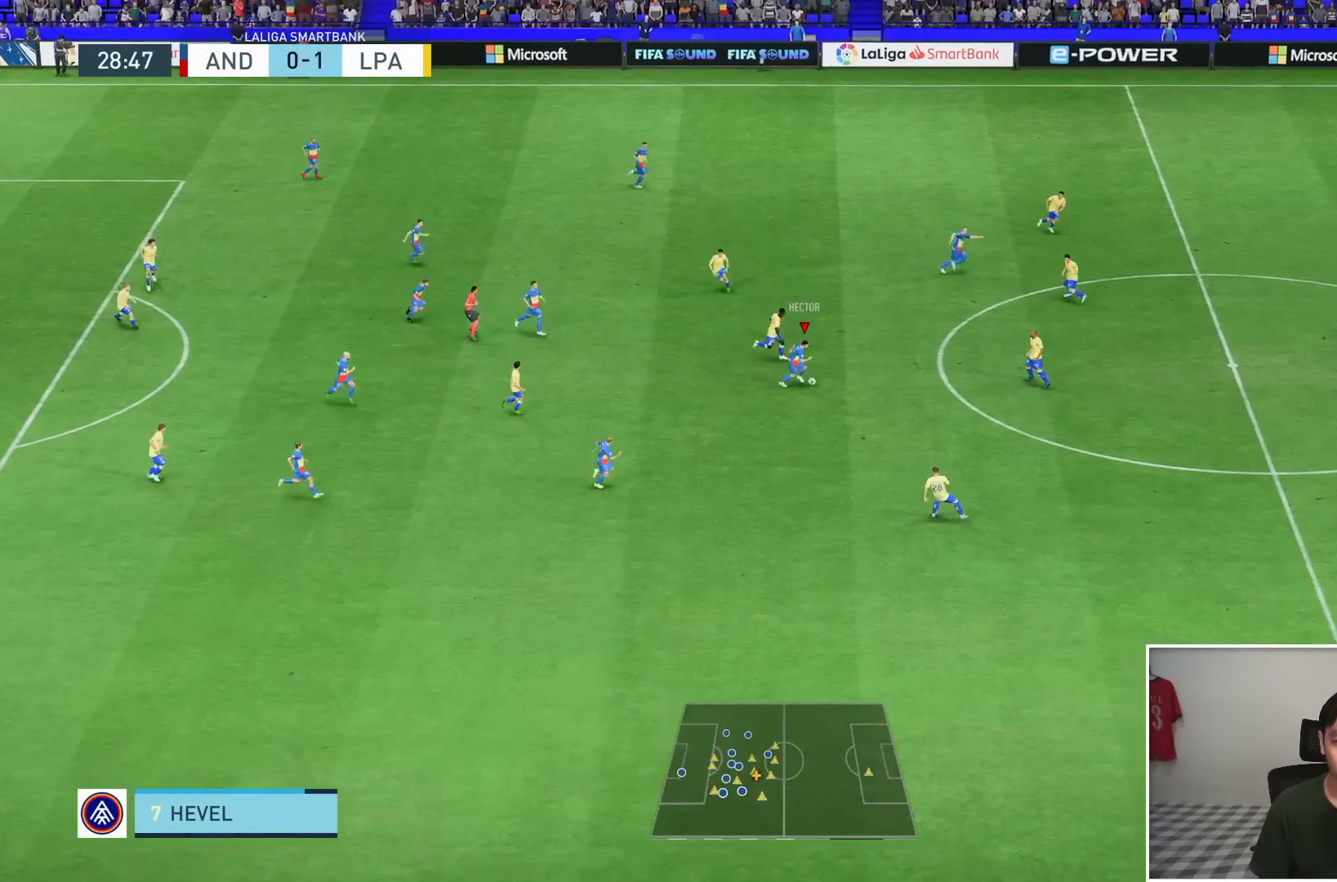
{"dt_ms": 500, "buttons": ["R1"], "left_stick": "down", "right_stick": "center", "events": [[350, "R1", "down"]]}
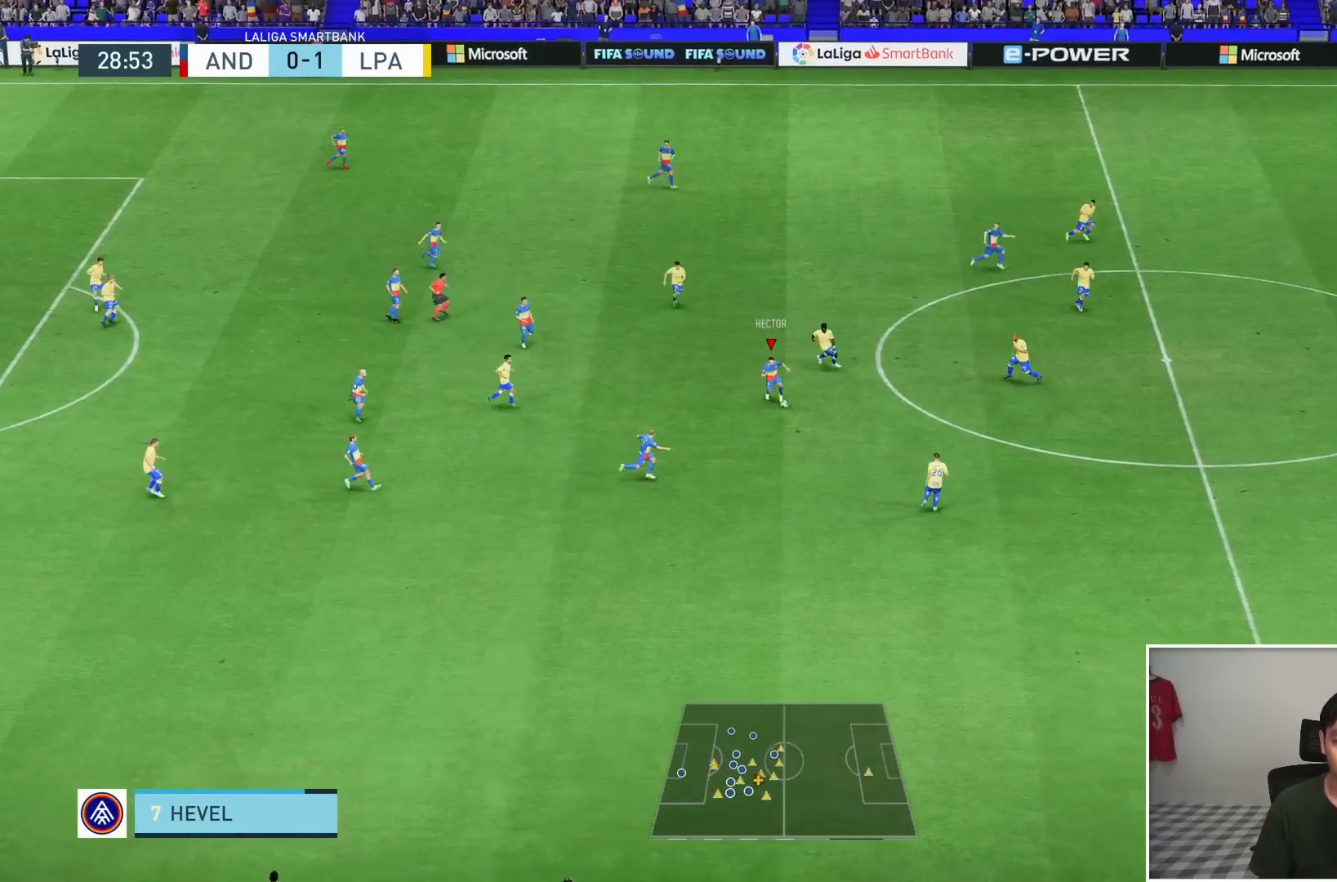
{"dt_ms": 500, "buttons": ["R1"], "left_stick": "down", "right_stick": "center", "events": []}
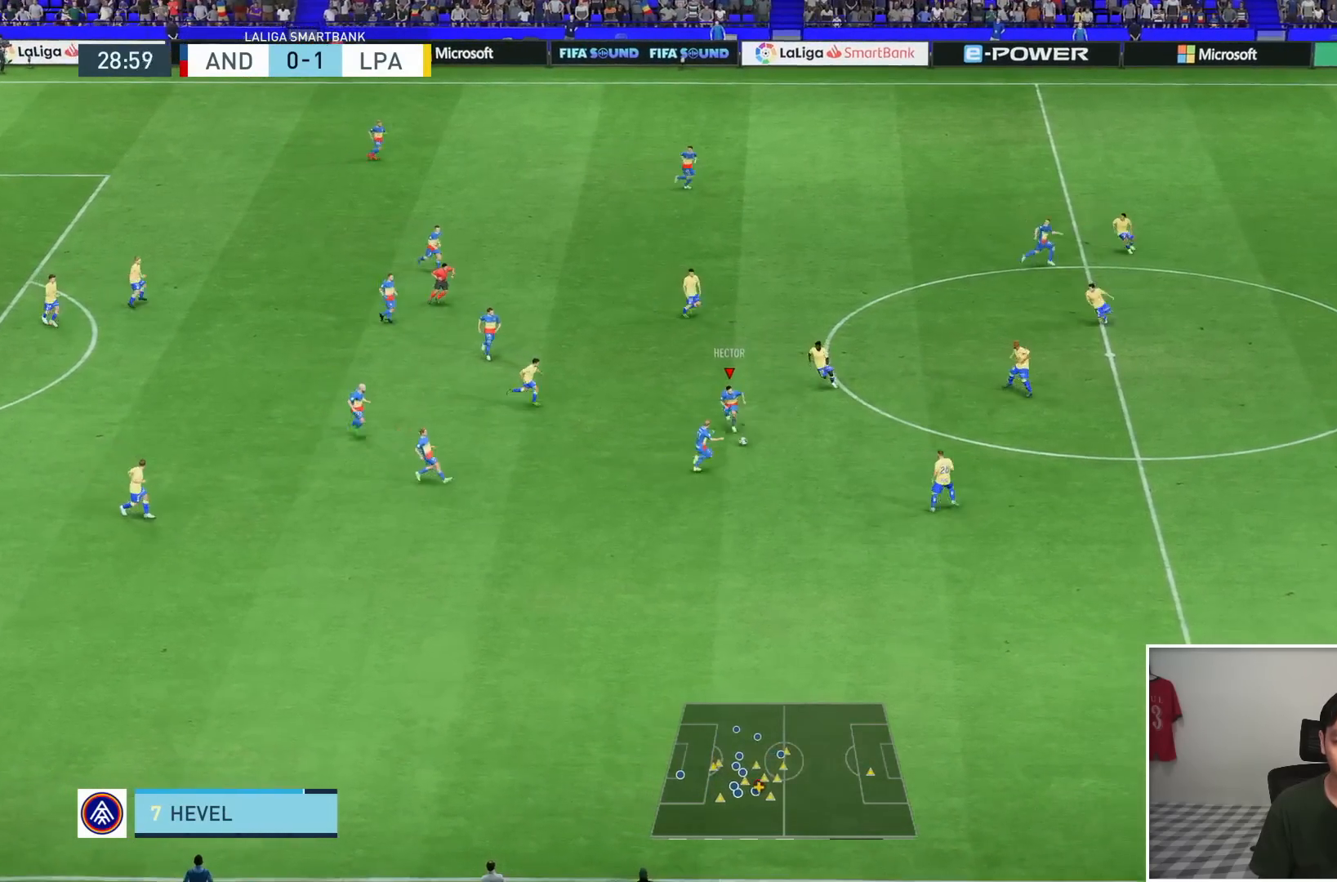
{"dt_ms": 500, "buttons": ["R1"], "left_stick": "down", "right_stick": "center", "events": []}
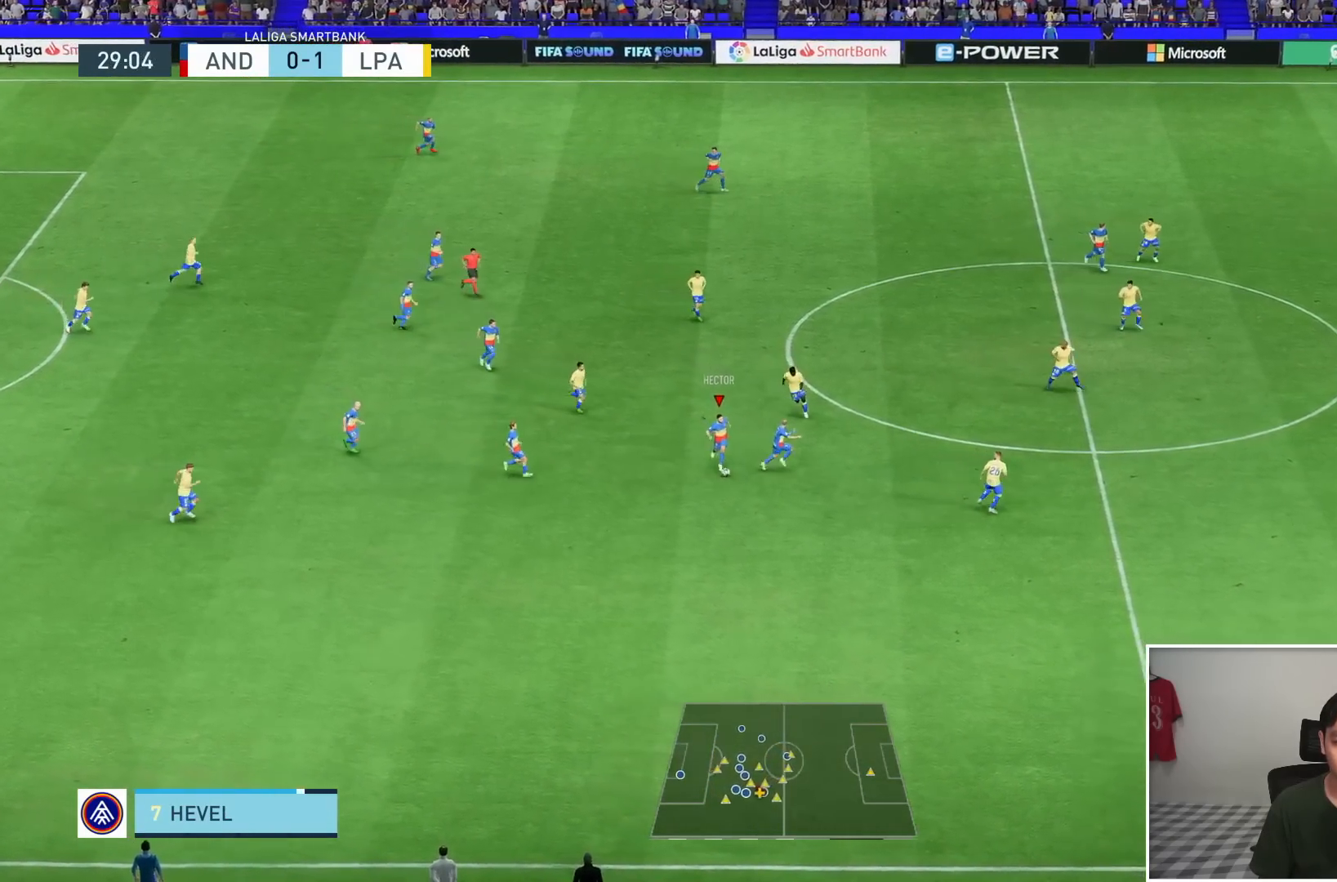
{"dt_ms": 500, "buttons": ["R1"], "left_stick": "down-right", "right_stick": "center", "events": [[350, "left_stick", "down-right"]]}
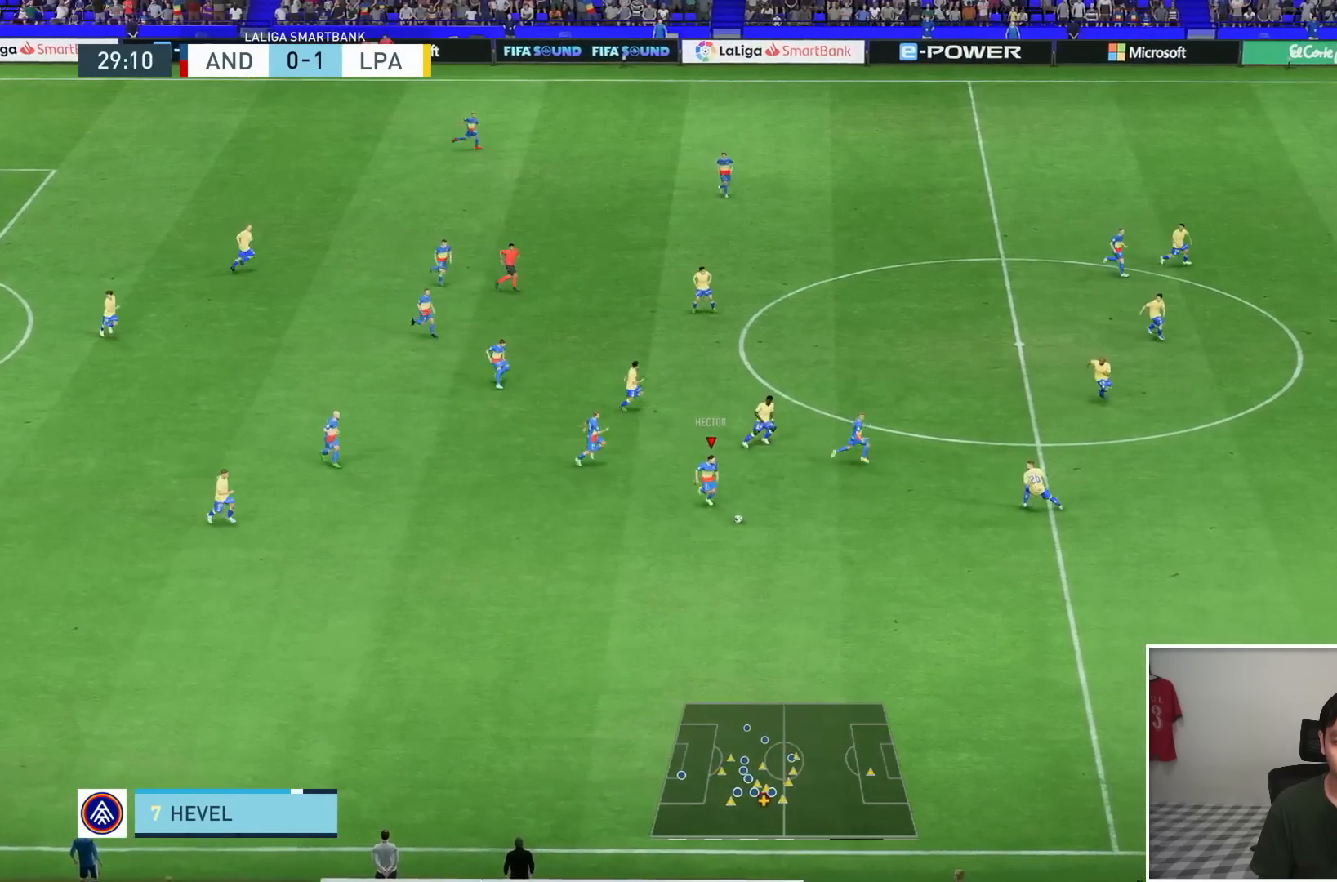
{"dt_ms": 500, "buttons": ["R1"], "left_stick": "right", "right_stick": "center", "events": [[483, "left_stick", "right"]]}
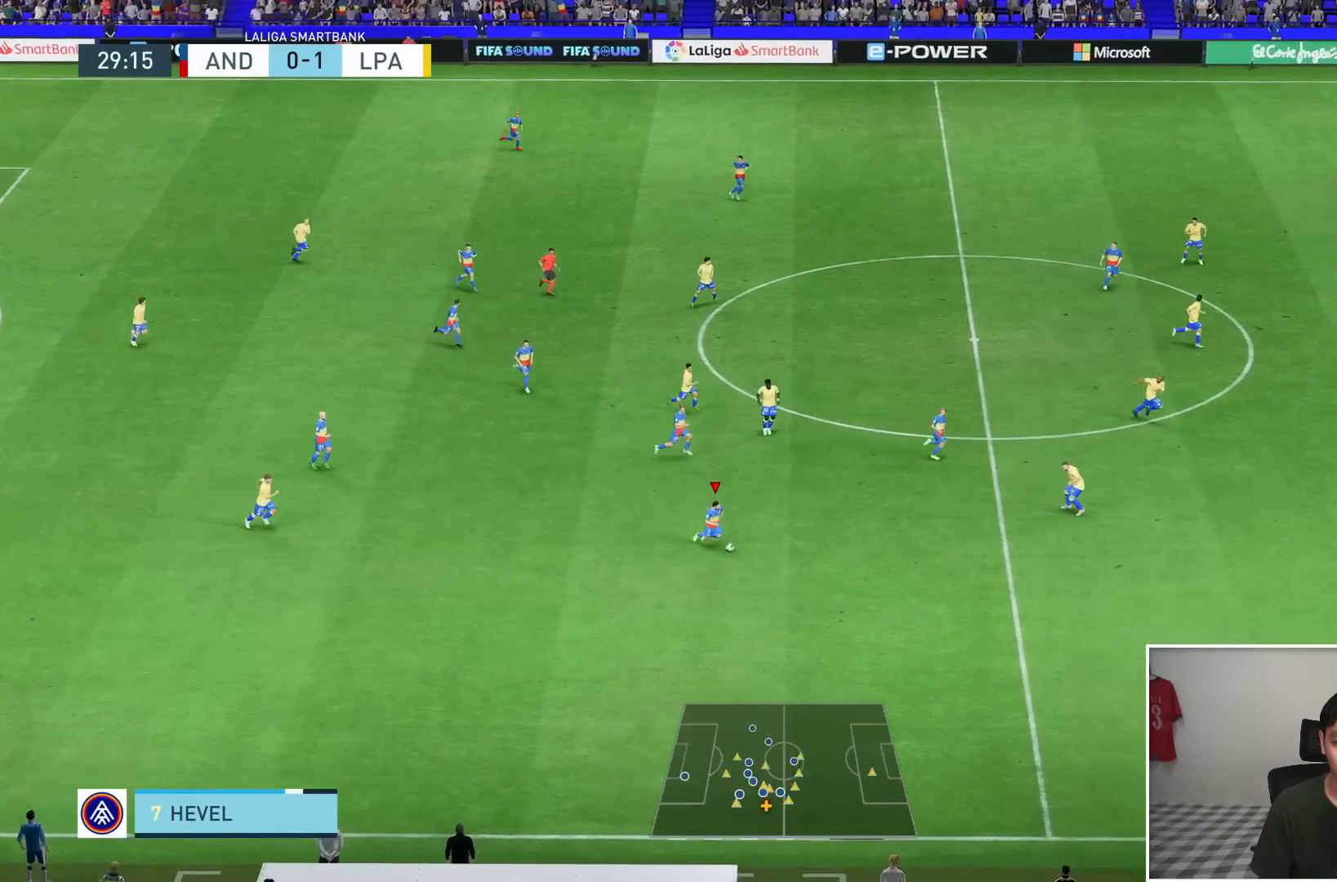
{"dt_ms": 500, "buttons": ["R1"], "left_stick": "right", "right_stick": "center", "events": []}
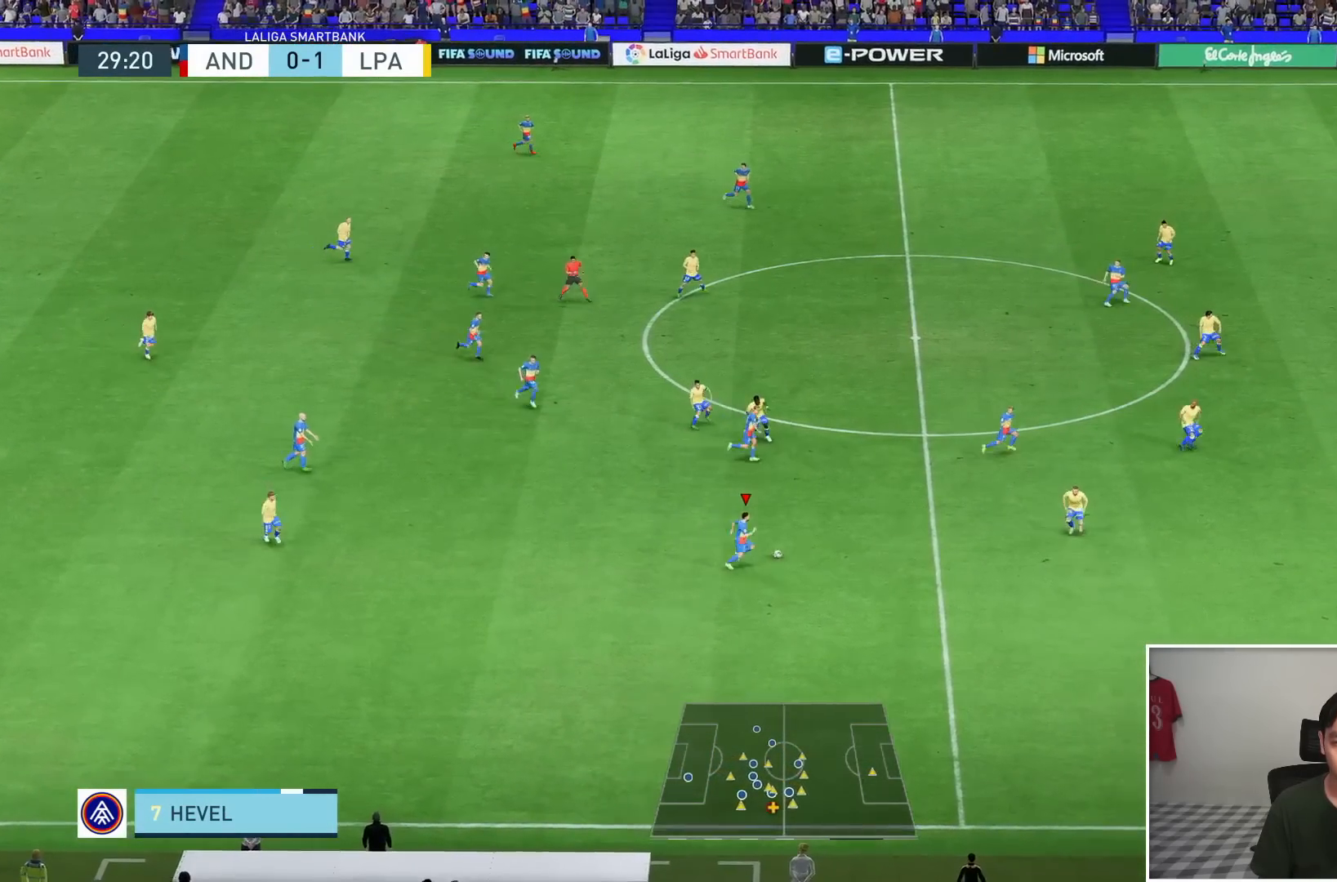
{"dt_ms": 500, "buttons": [], "left_stick": "up", "right_stick": "center", "events": [[50, "R1", "up"], [383, "TRIANGLE", "down"], [417, "left_stick", "up"], [450, "TRIANGLE", "up"]]}
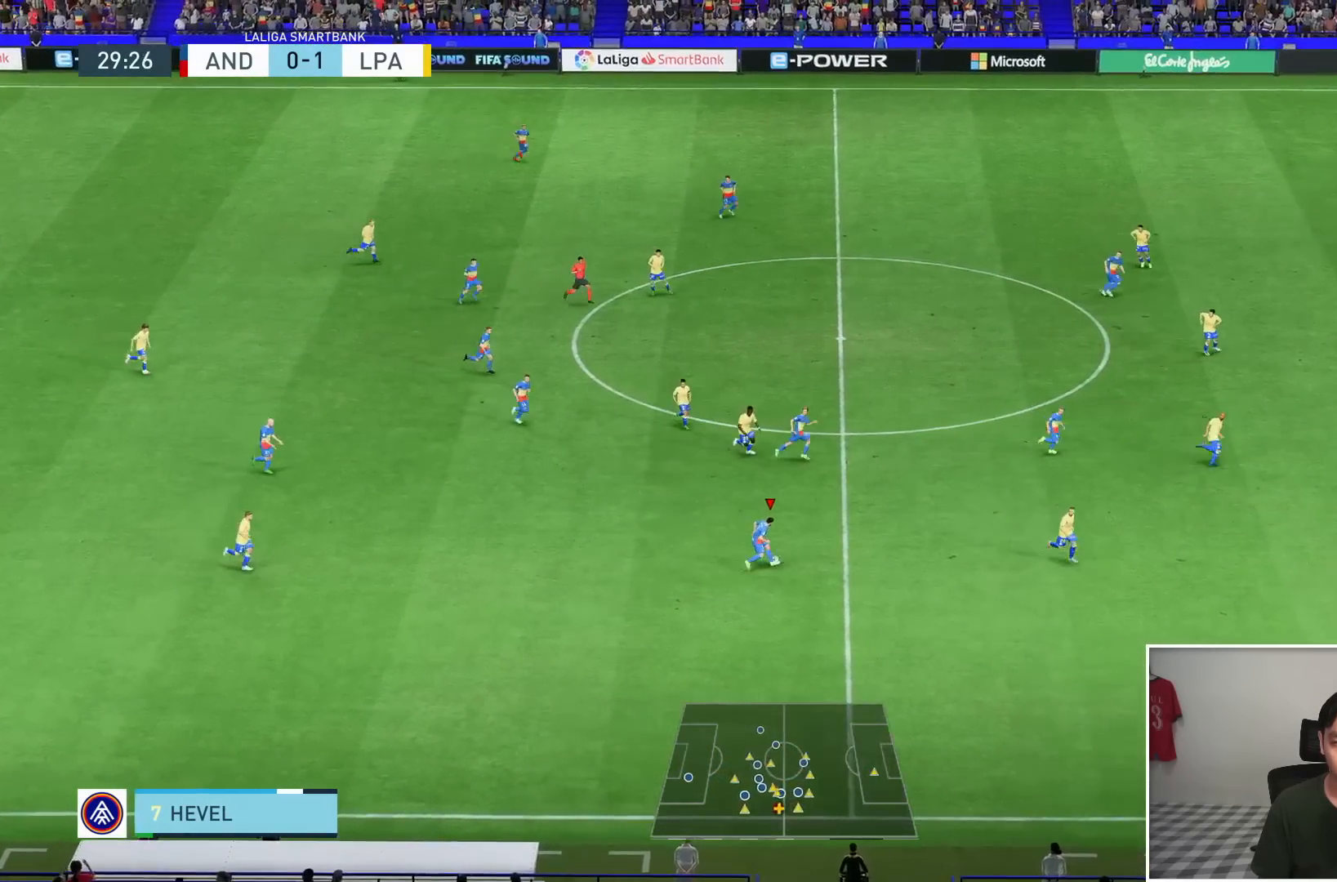
{"dt_ms": 500, "buttons": [], "left_stick": "right", "right_stick": "center", "events": [[133, "left_stick", "right"]]}
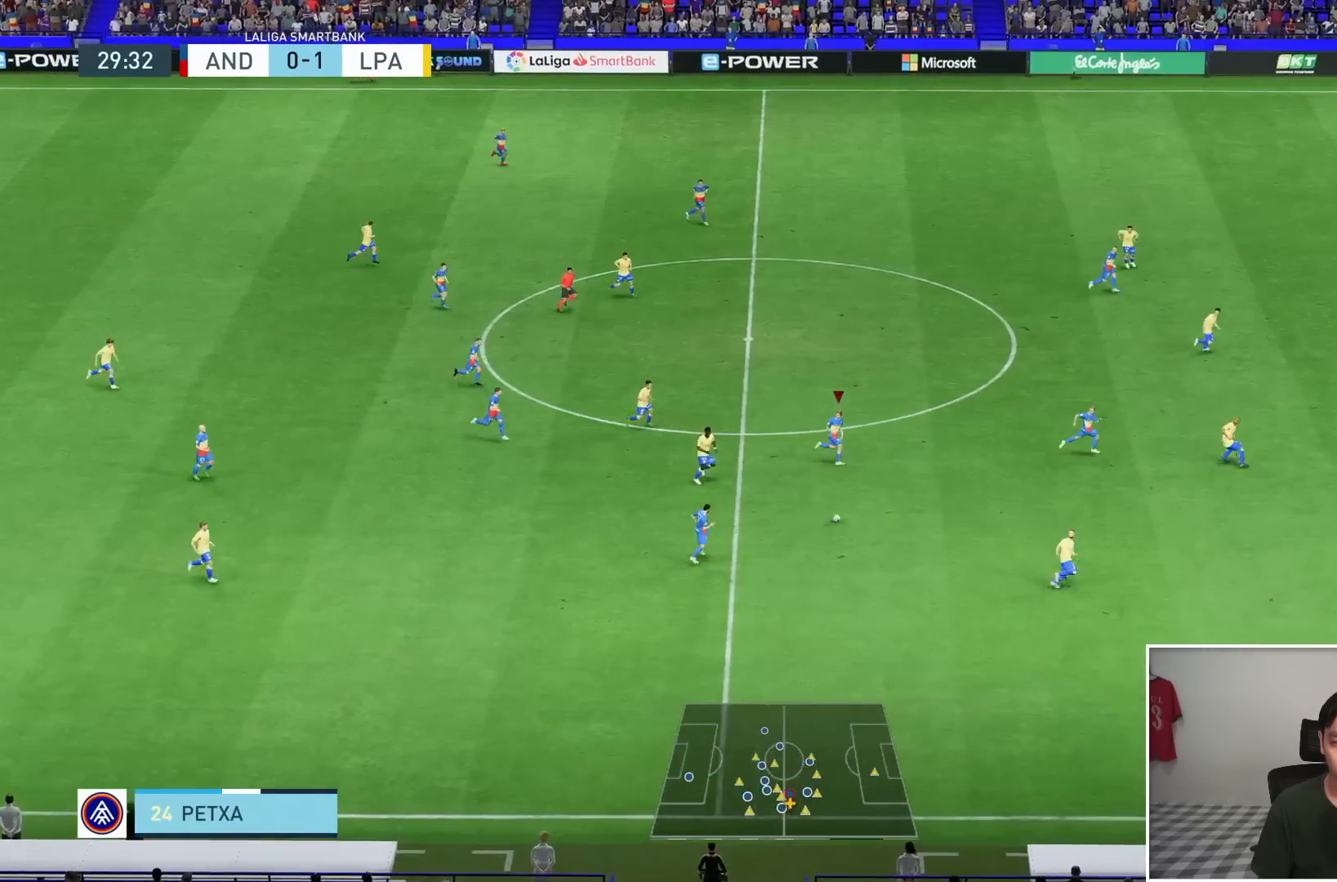
{"dt_ms": 500, "buttons": ["TRIANGLE"], "left_stick": "down-right", "right_stick": "center", "events": [[483, "TRIANGLE", "down"], [483, "left_stick", "down-right"]]}
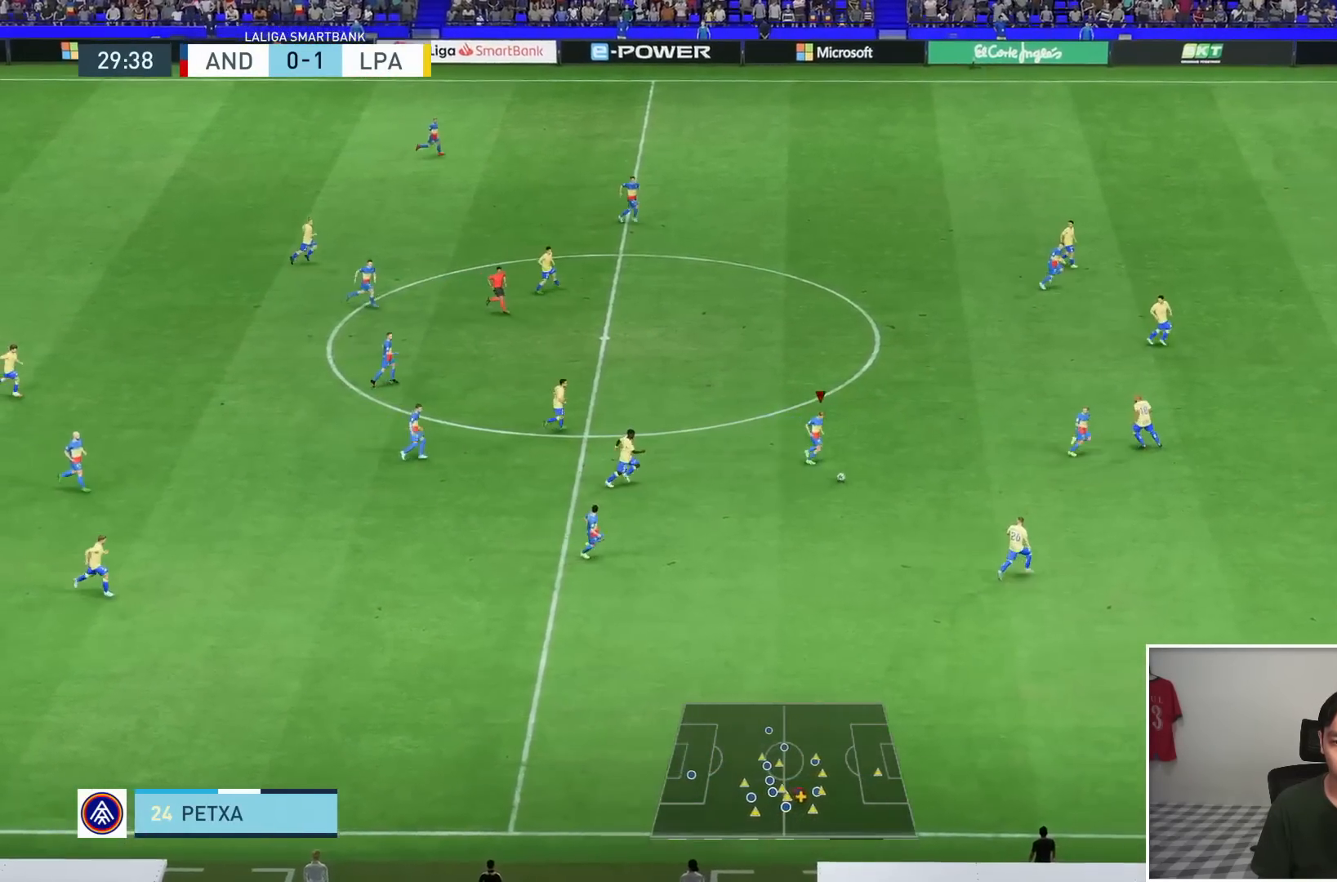
{"dt_ms": 500, "buttons": ["R1"], "left_stick": "down-right", "right_stick": "center", "events": [[150, "TRIANGLE", "up"], [283, "R1", "down"]]}
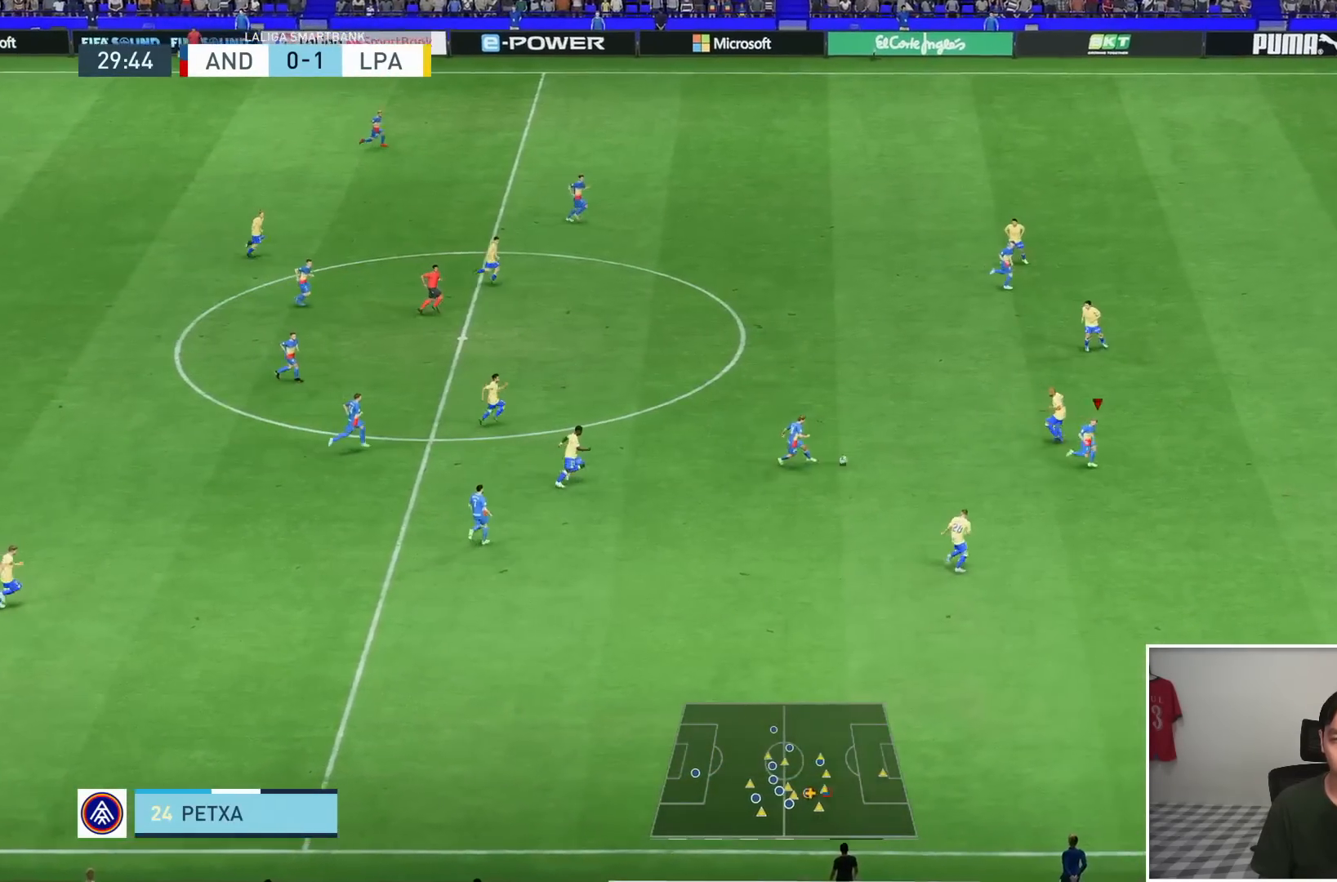
{"dt_ms": 500, "buttons": ["R1"], "left_stick": "right", "right_stick": "center", "events": [[183, "left_stick", "right"]]}
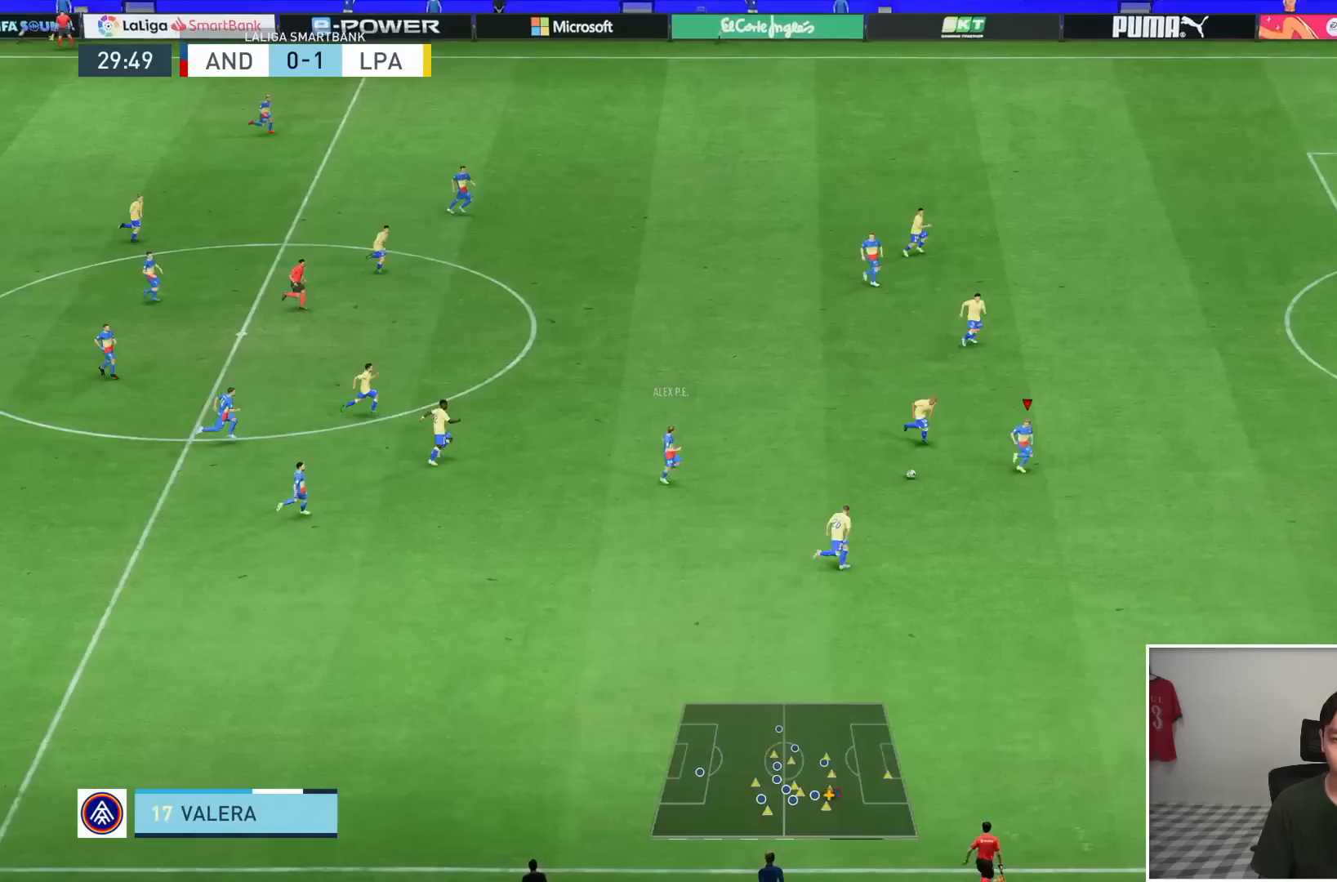
{"dt_ms": 500, "buttons": ["R1"], "left_stick": "down-right", "right_stick": "center", "events": [[117, "left_stick", "down-right"]]}
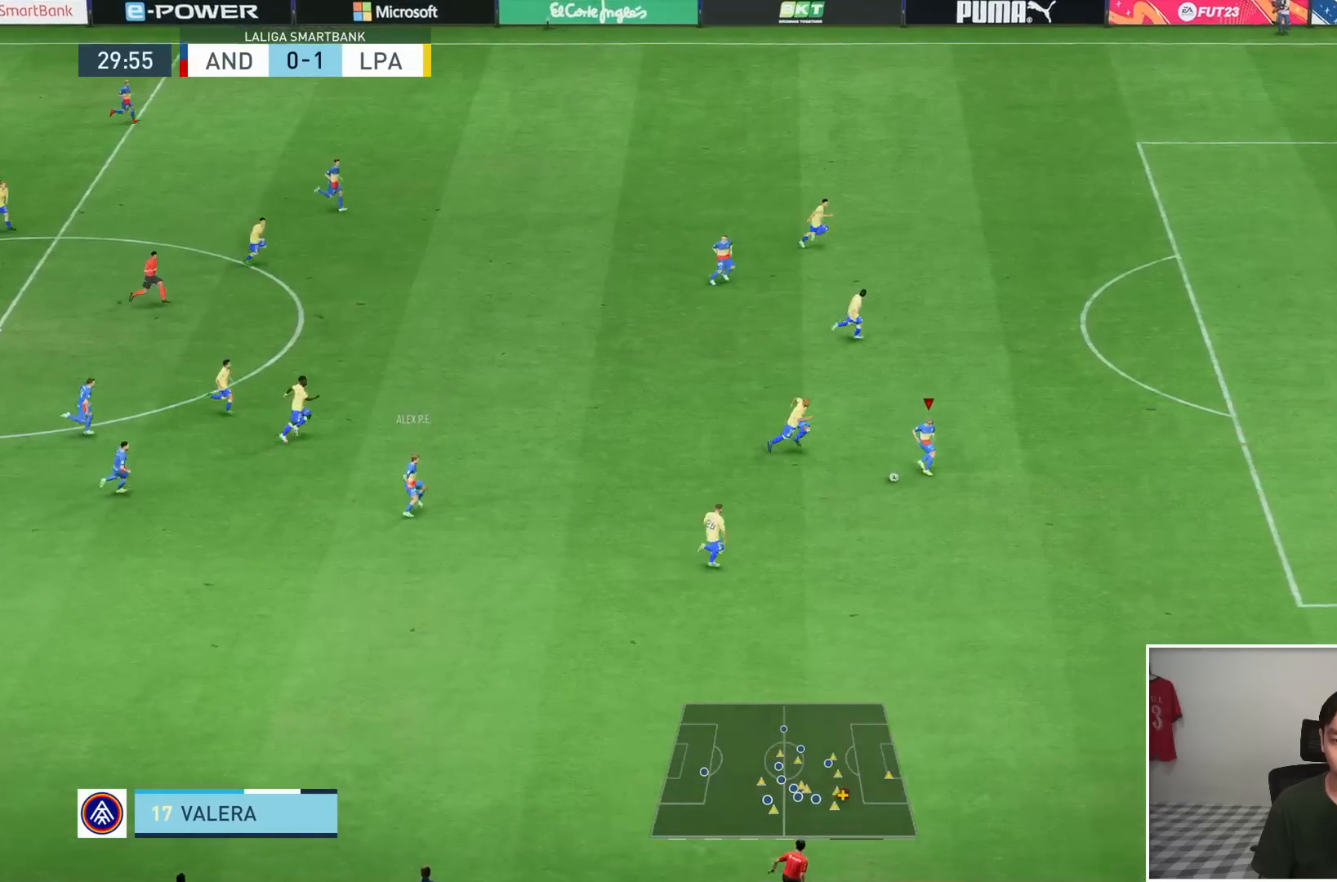
{"dt_ms": 1000, "buttons": ["R1"], "left_stick": "right", "right_stick": "center", "events": [[1000, "left_stick", "right"]]}
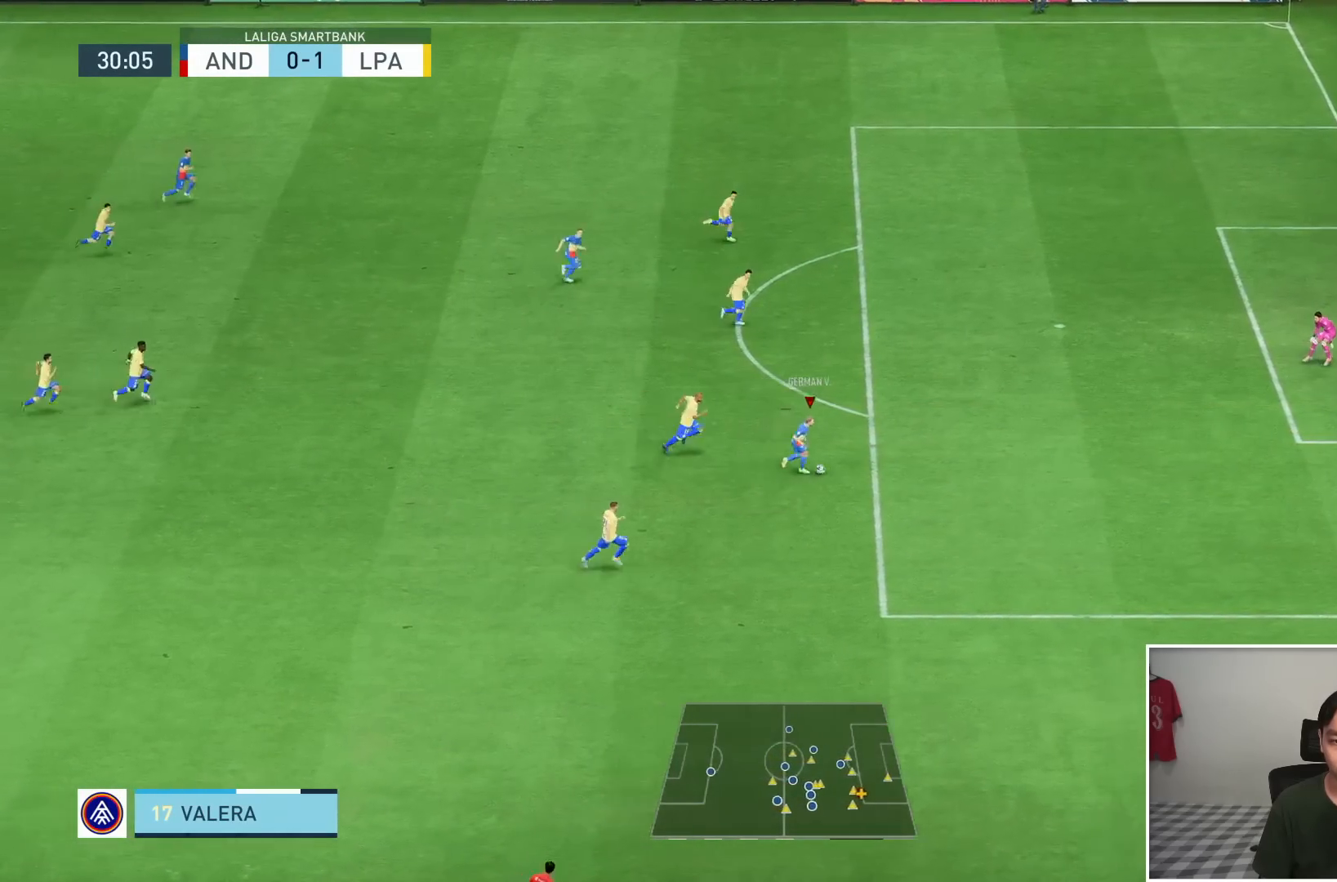
{"dt_ms": 1000, "buttons": [], "left_stick": "right", "right_stick": "center", "events": [[617, "R1", "up"], [617, "SQUARE", "down"], [767, "right_stick", "up"], [817, "SQUARE", "up"], [817, "right_stick", "center"]]}
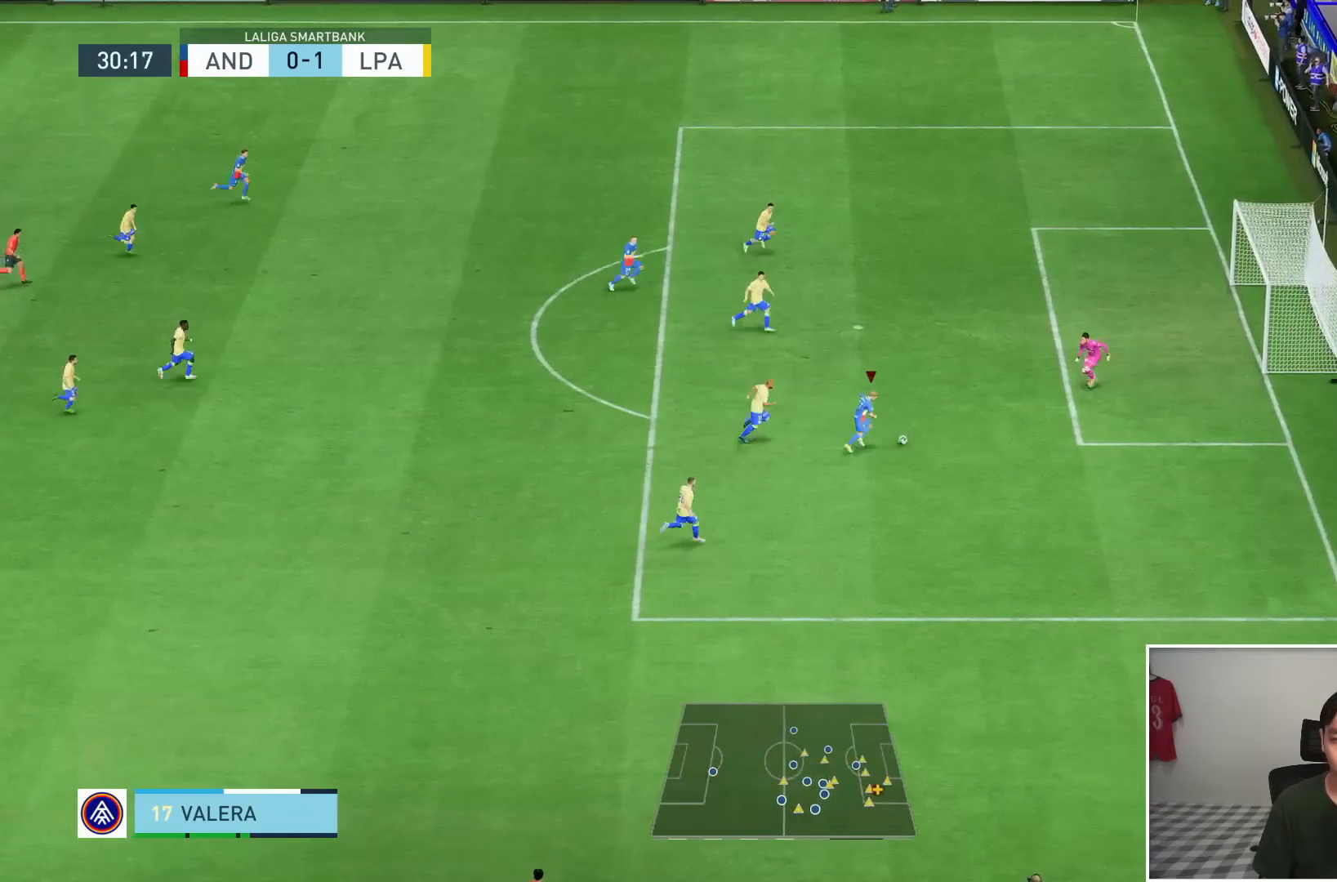
{"dt_ms": 500, "buttons": [], "left_stick": "right", "right_stick": "center"}
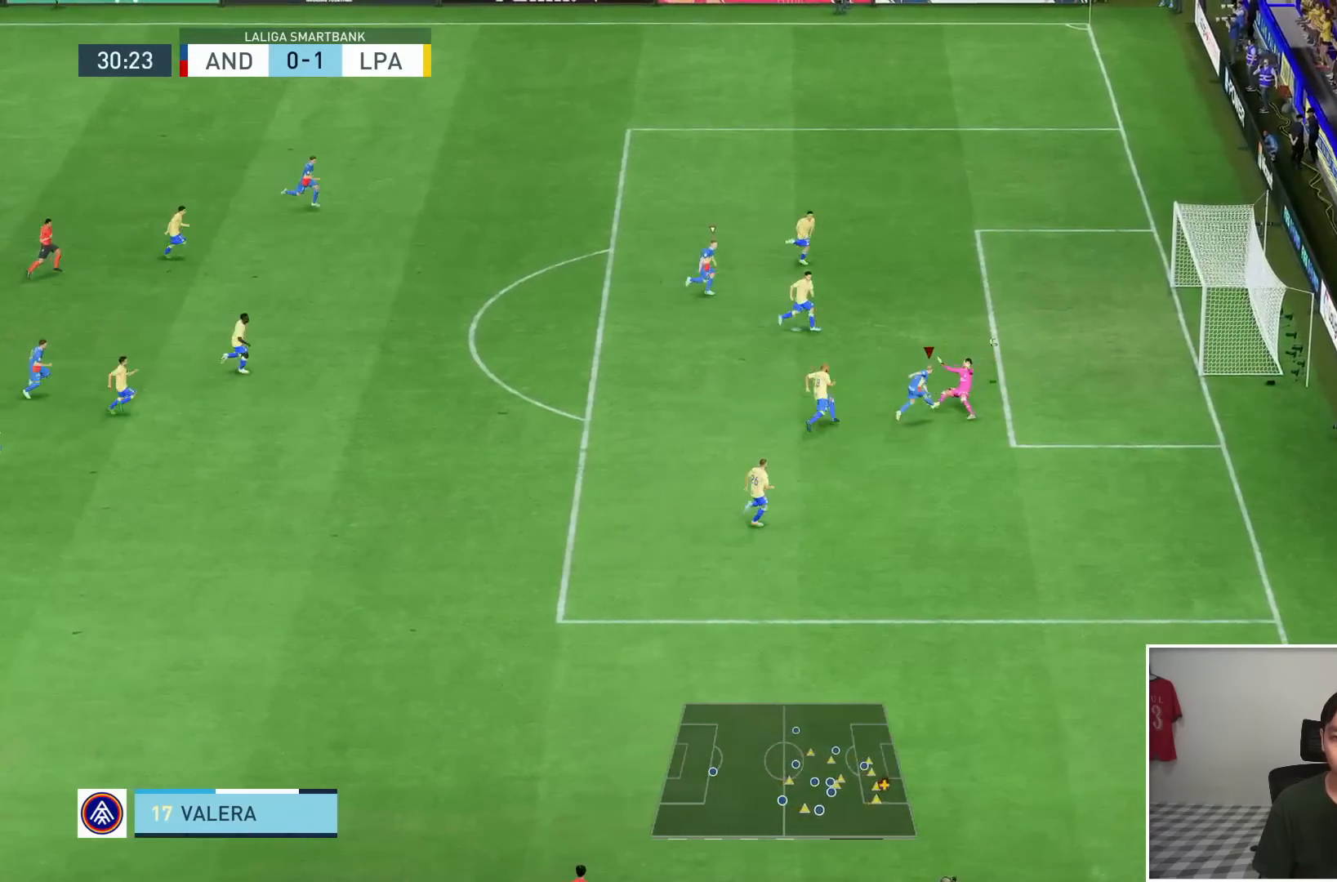
{"dt_ms": 500, "buttons": [], "left_stick": "right", "right_stick": "center", "events": []}
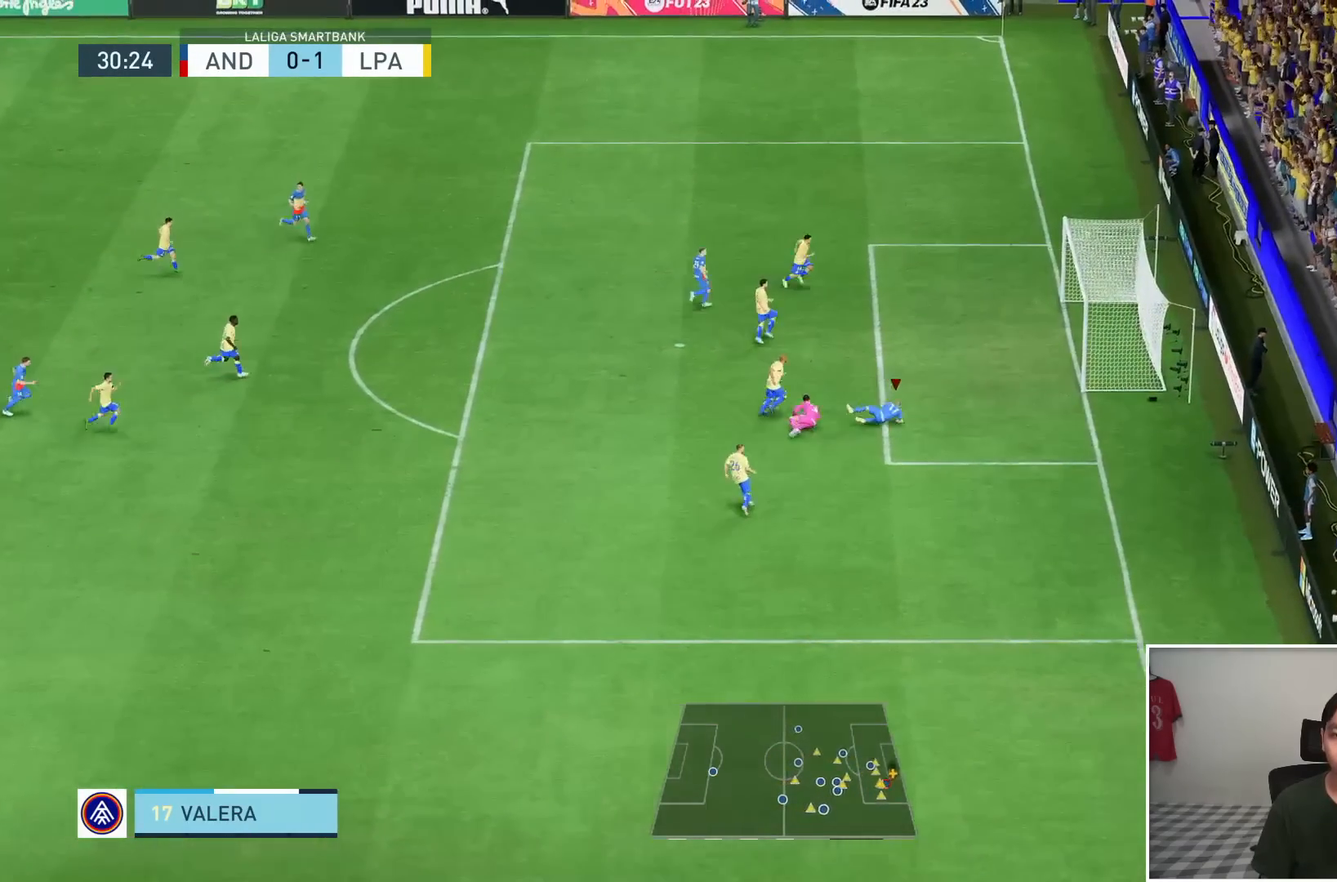
{"dt_ms": 500, "buttons": [], "left_stick": "center", "right_stick": "center"}
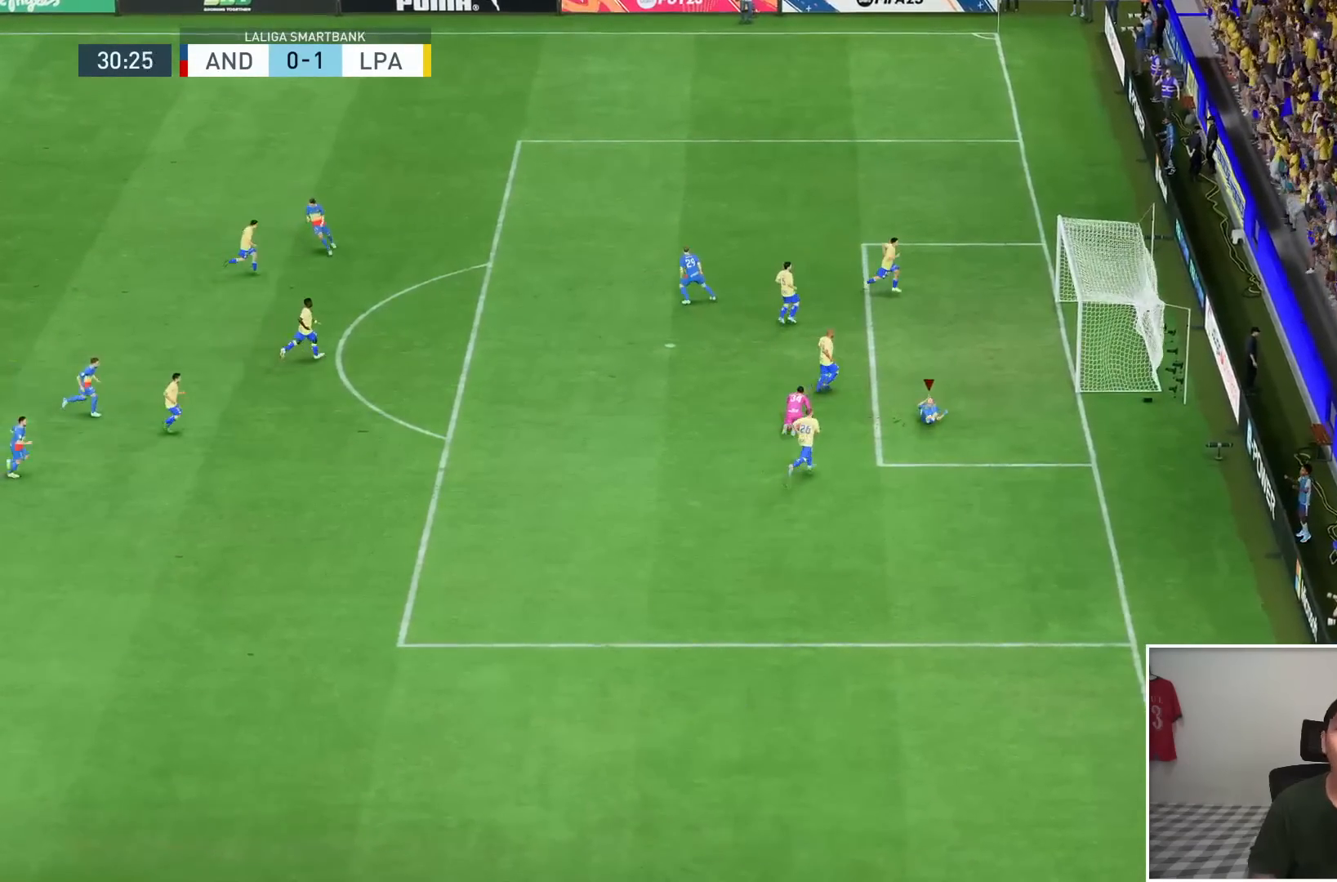
{"dt_ms": 500, "buttons": [], "left_stick": "center", "right_stick": "center", "events": []}
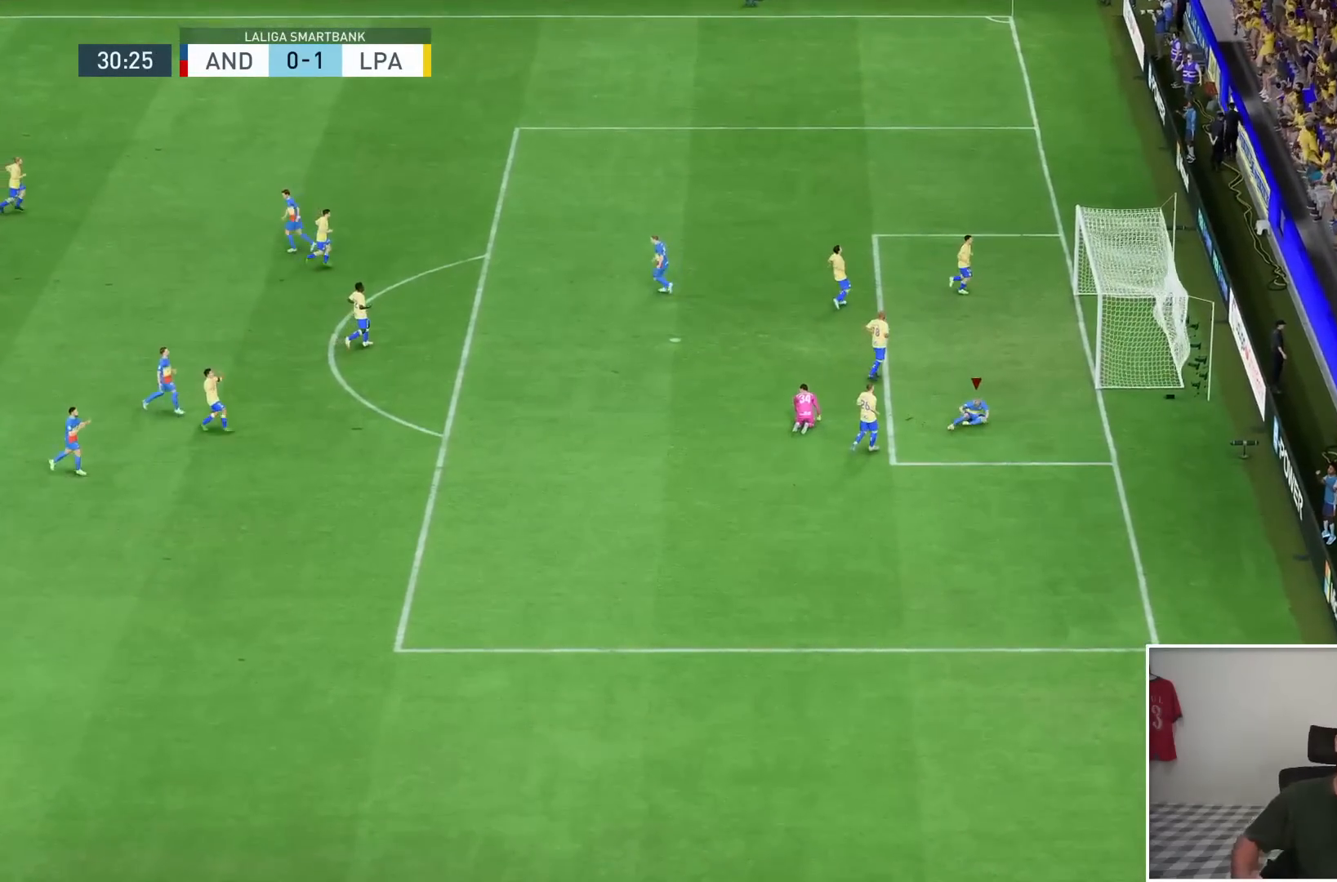
{"dt_ms": 500, "buttons": [], "left_stick": "center", "right_stick": "center", "events": []}